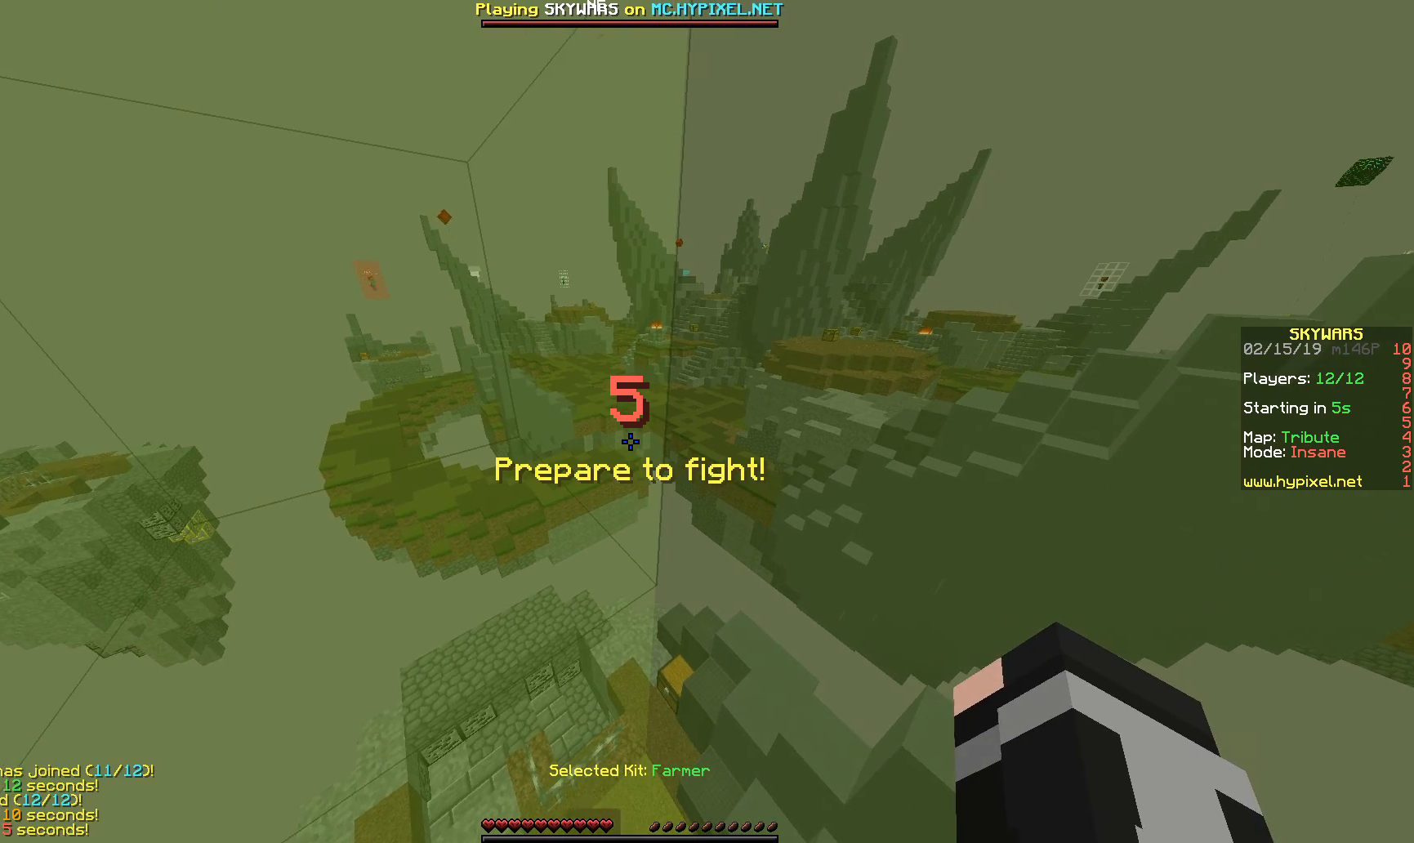
Gameplay with keyboard and mouse; each line is a JSON object with the keys and mouse buttons held at the frame after it. "events" lists presses ("down") and releases ("up") of "a", "d", "s", "space", "w", "mouse_left" and "mouse_right" between this image and that frame as [ms after this image, input, new state], when the widget could be followed in between. "mouse_left", "mouse_right" = the "left", "right" buttons of the "mouse" list. No other keys are recorded. Fast repeated clicks can show as one long hold. Mouse movement is not recorded.
{"keys": [], "mouse": [], "events": [[217, "mouse_left", "down"], [367, "mouse_left", "up"]]}
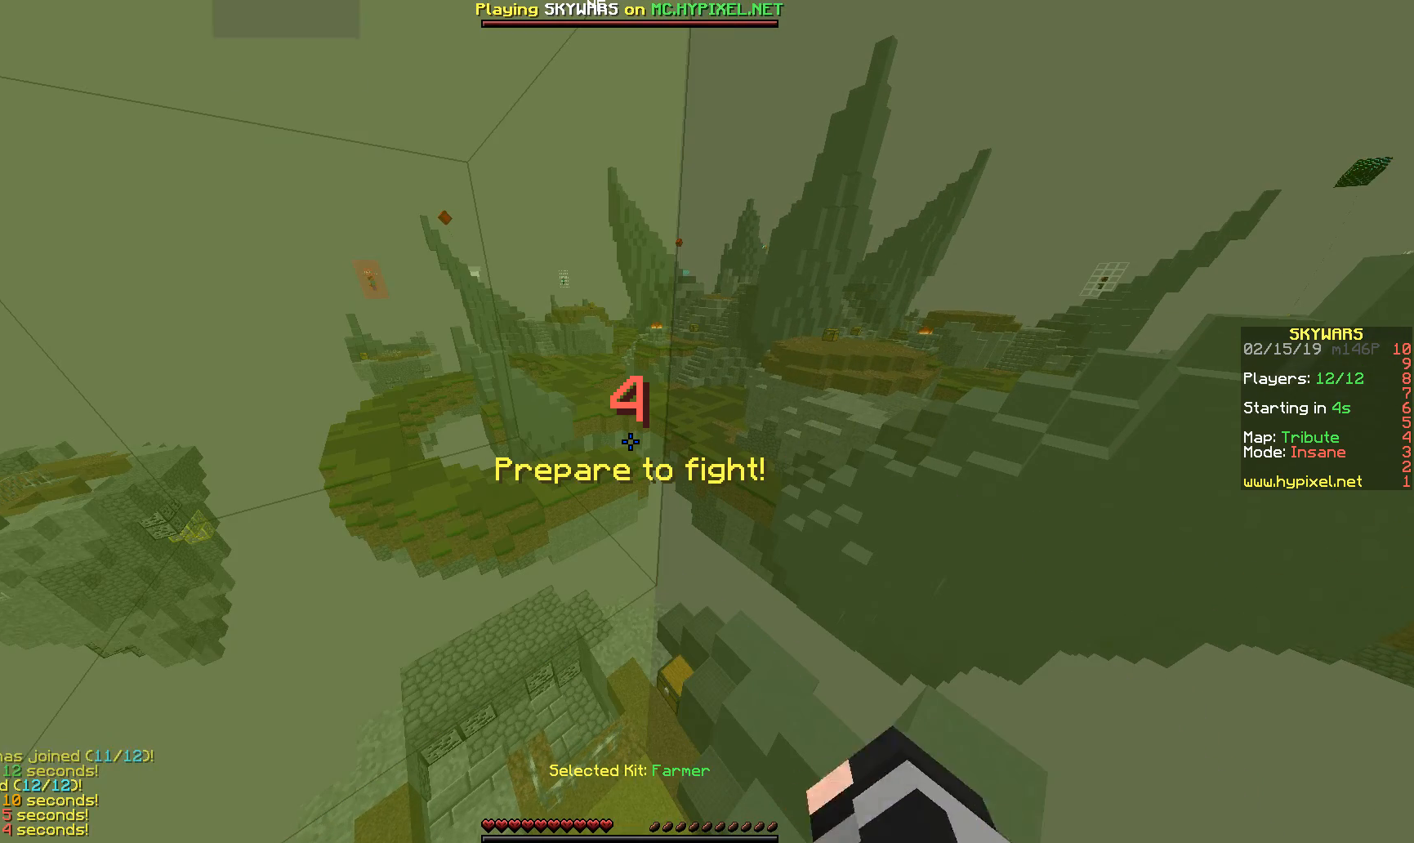
{"keys": [], "mouse": [], "events": []}
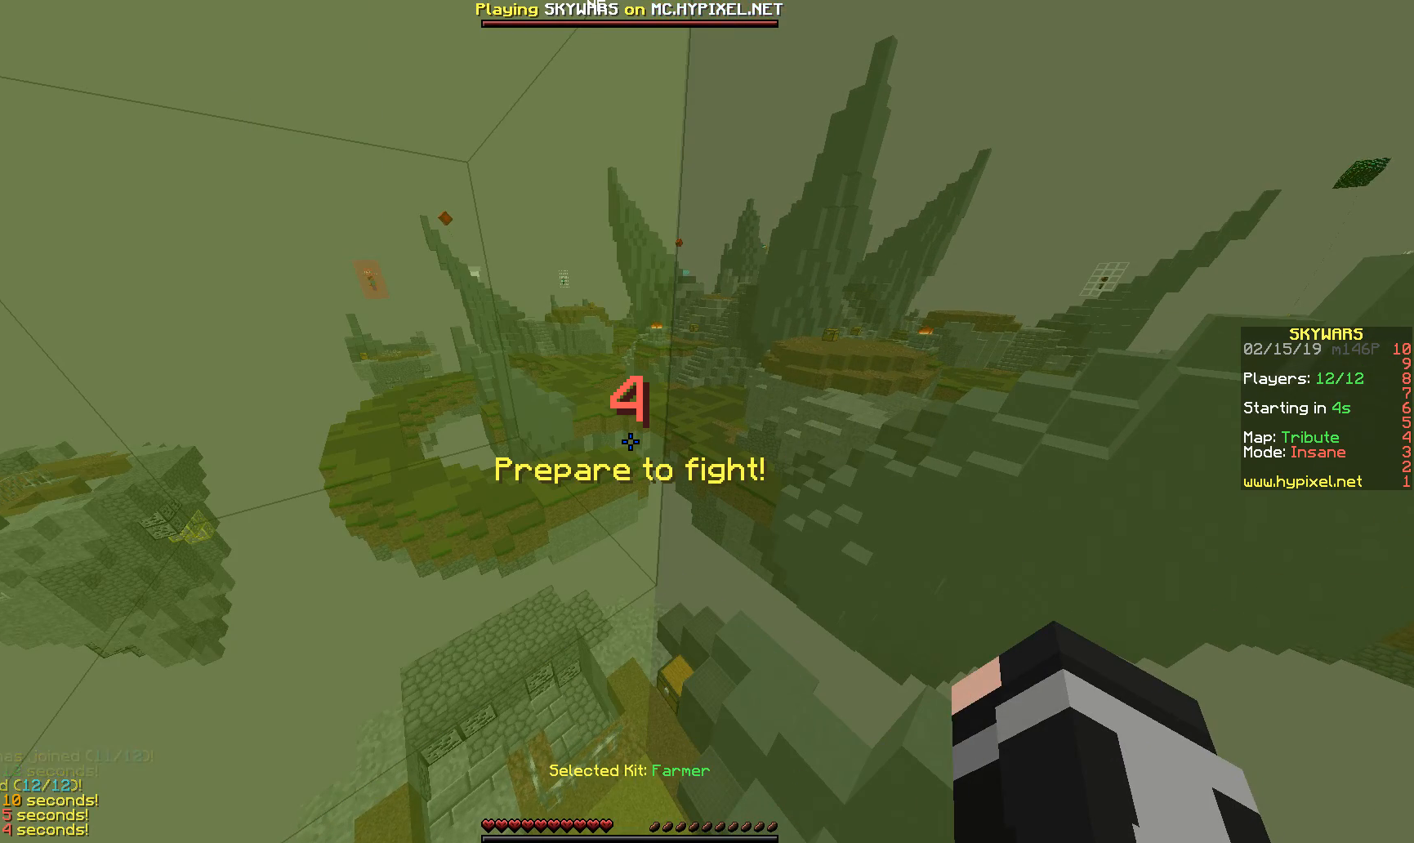
{"keys": [], "mouse": [], "events": [[317, "mouse_left", "down"], [467, "mouse_left", "up"]]}
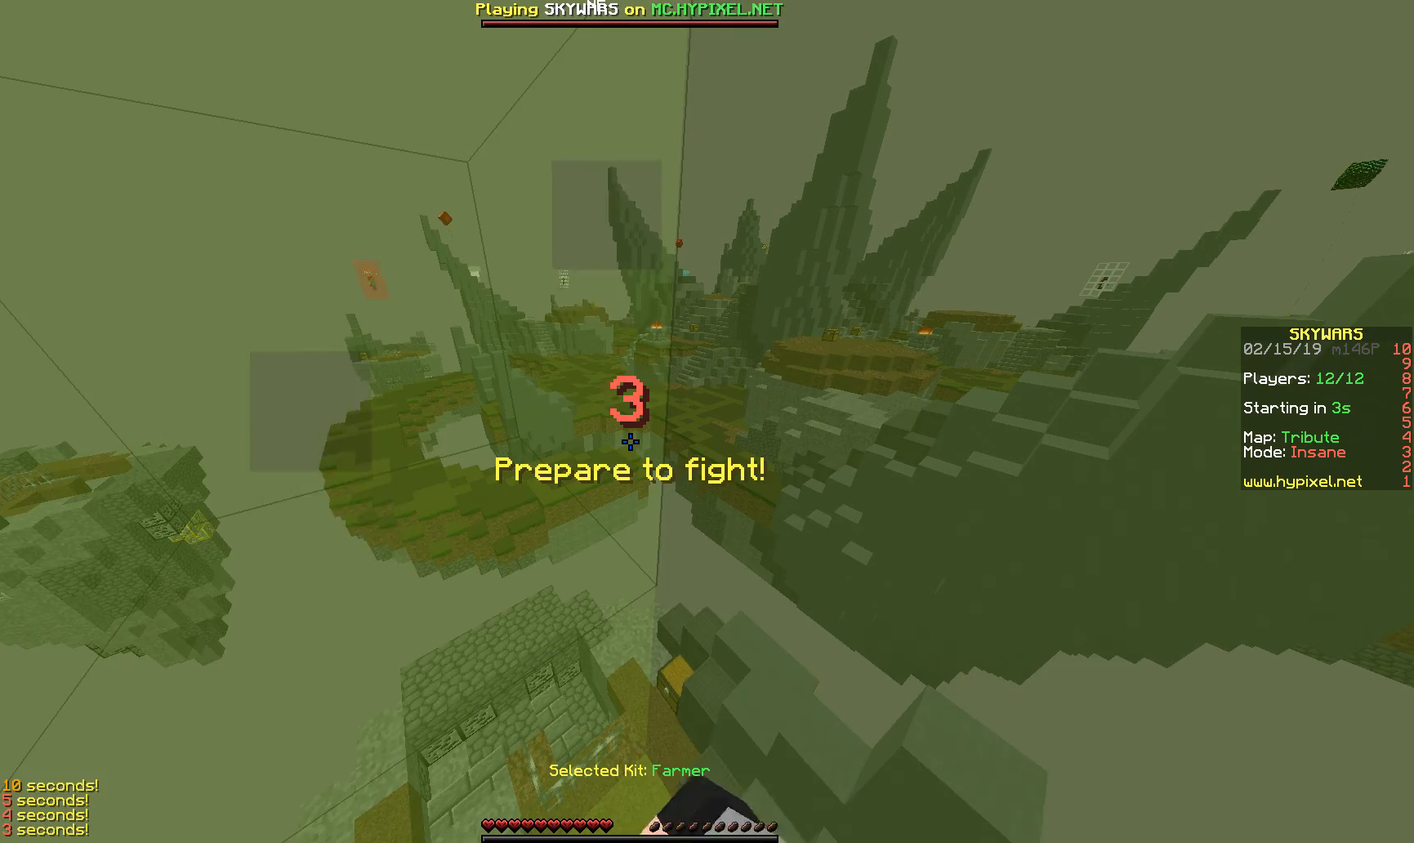
{"keys": ["a"], "mouse": [], "events": [[367, "a", "down"]]}
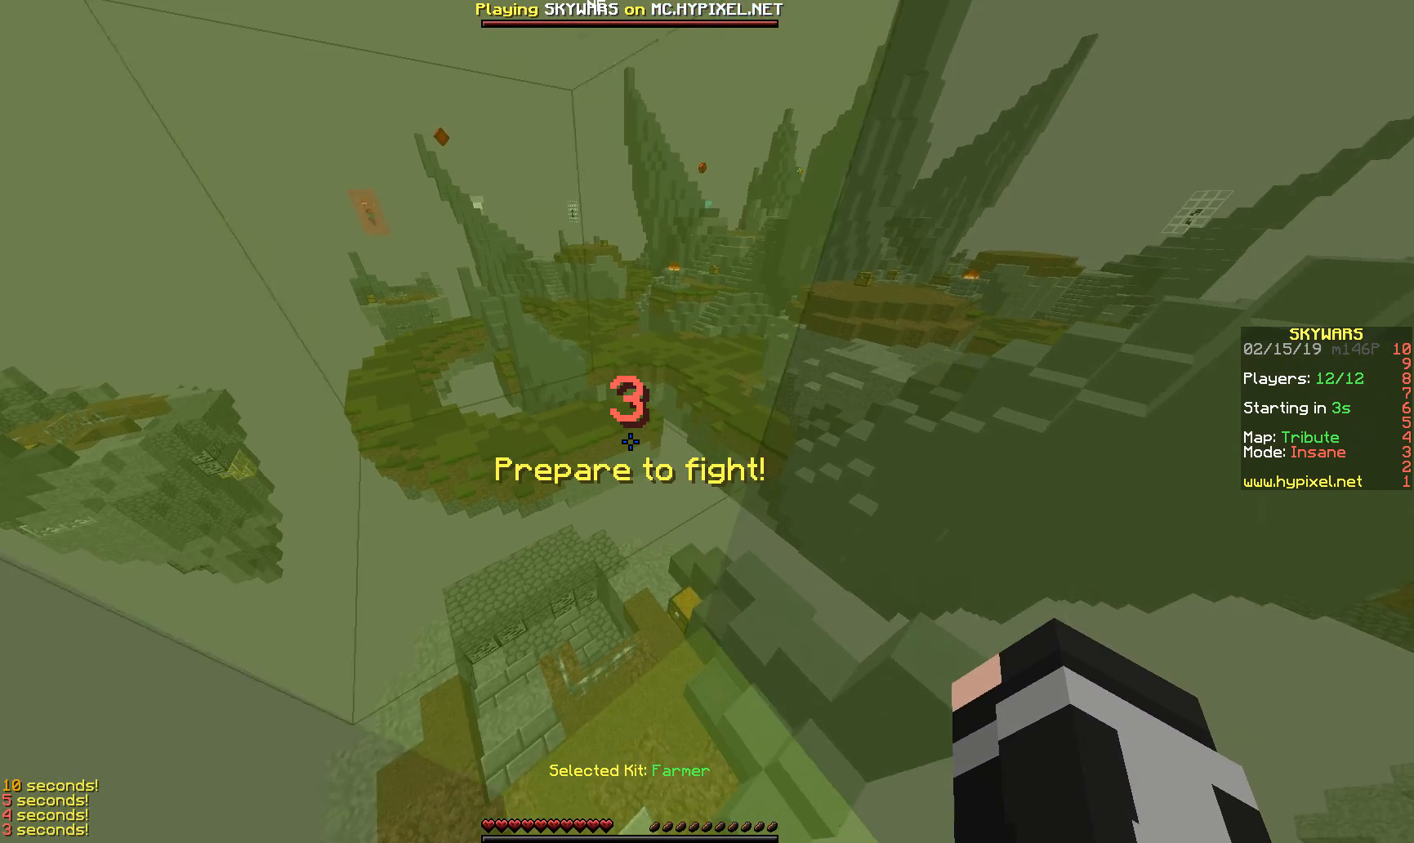
{"keys": [], "mouse": [], "events": [[67, "s", "down"], [317, "a", "up"], [367, "s", "up"]]}
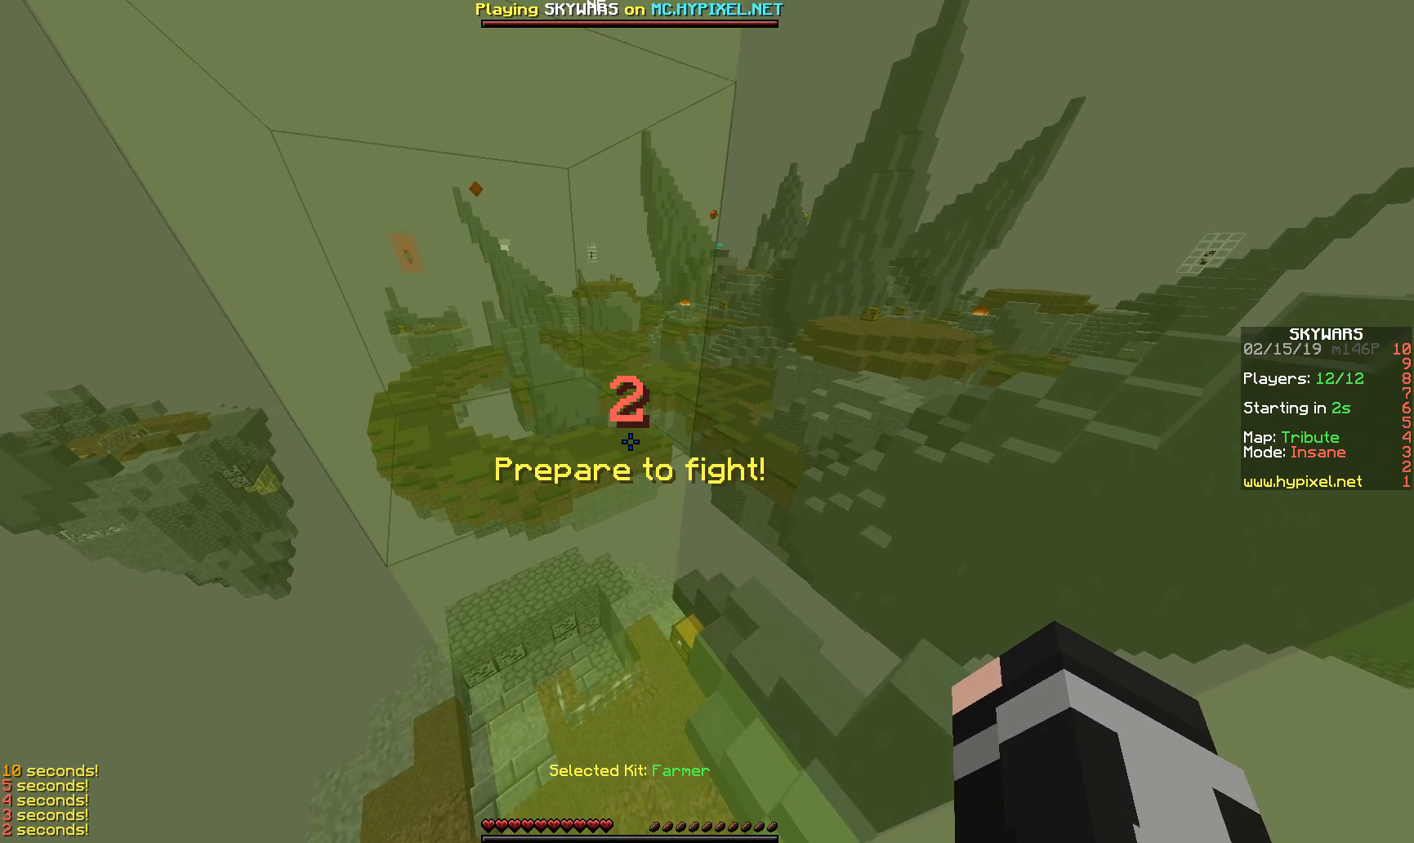
{"keys": ["d"], "mouse": [], "events": [[267, "d", "down"]]}
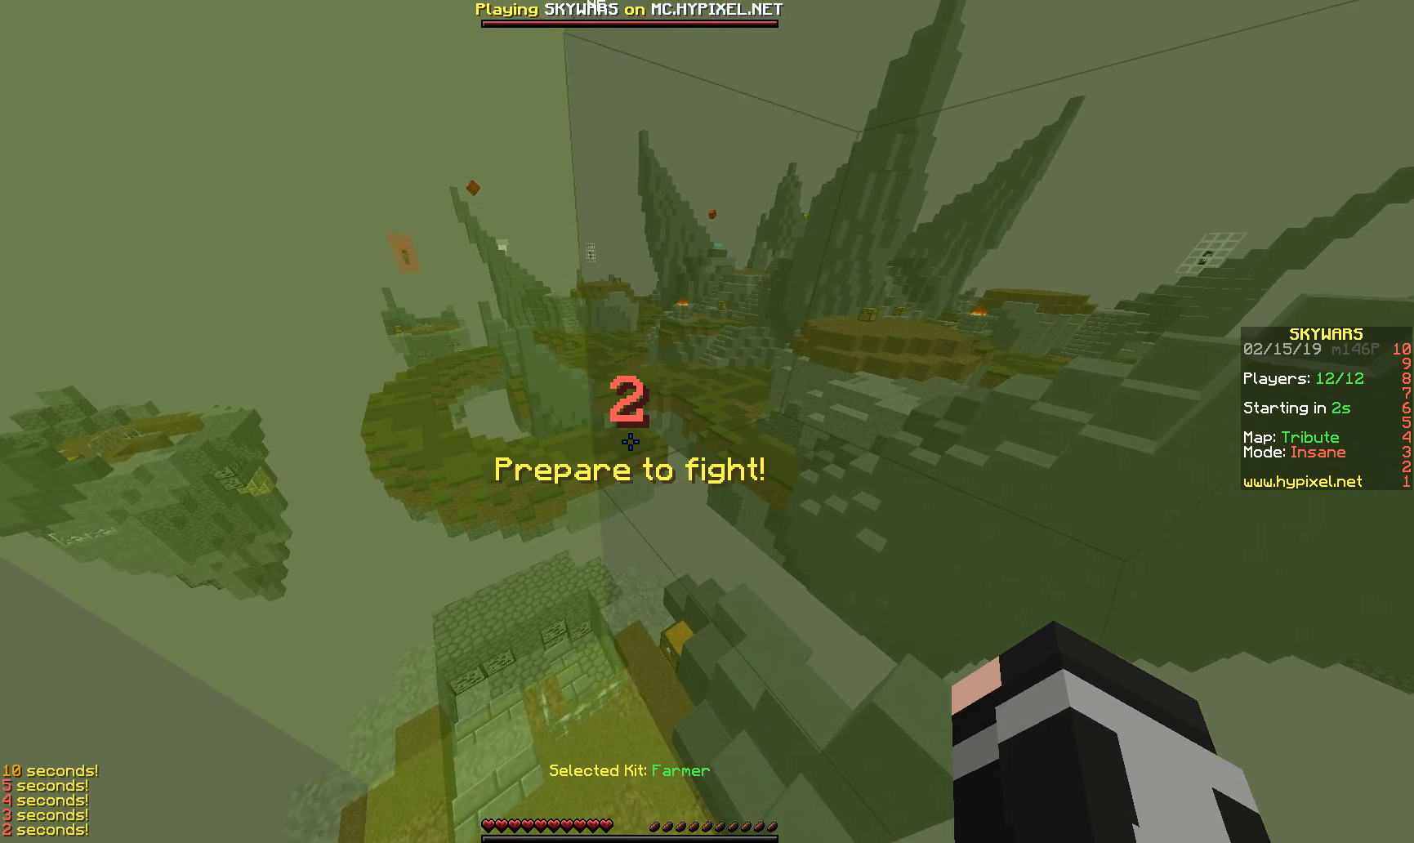
{"keys": ["a"], "mouse": [], "events": [[17, "w", "down"], [167, "d", "up"], [267, "a", "down"], [417, "w", "up"]]}
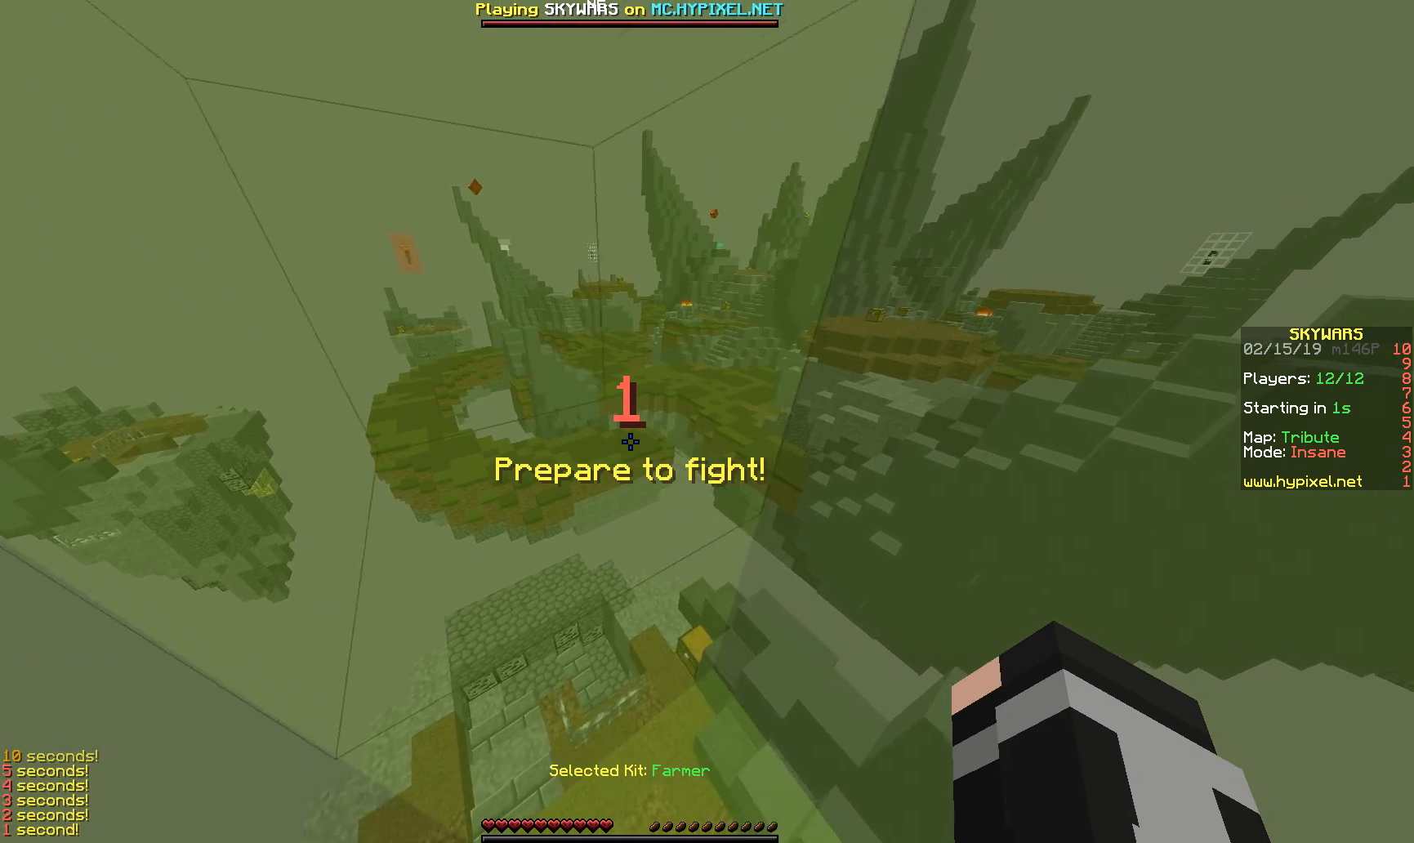
{"keys": [], "mouse": [], "events": [[17, "w", "down"], [67, "a", "up"], [117, "w", "up"]]}
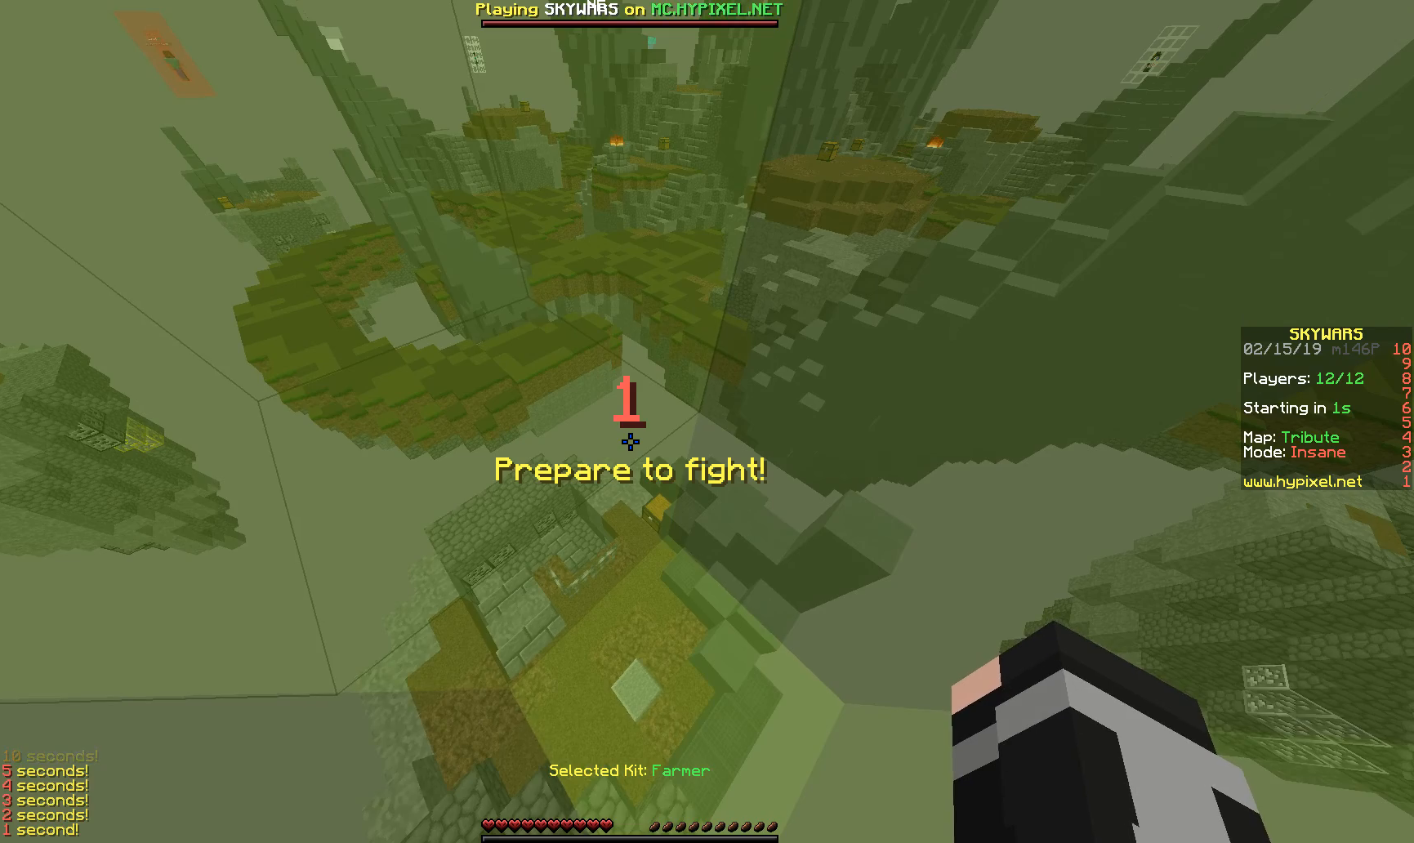
{"keys": ["w"], "mouse": [], "events": [[67, "w", "down"]]}
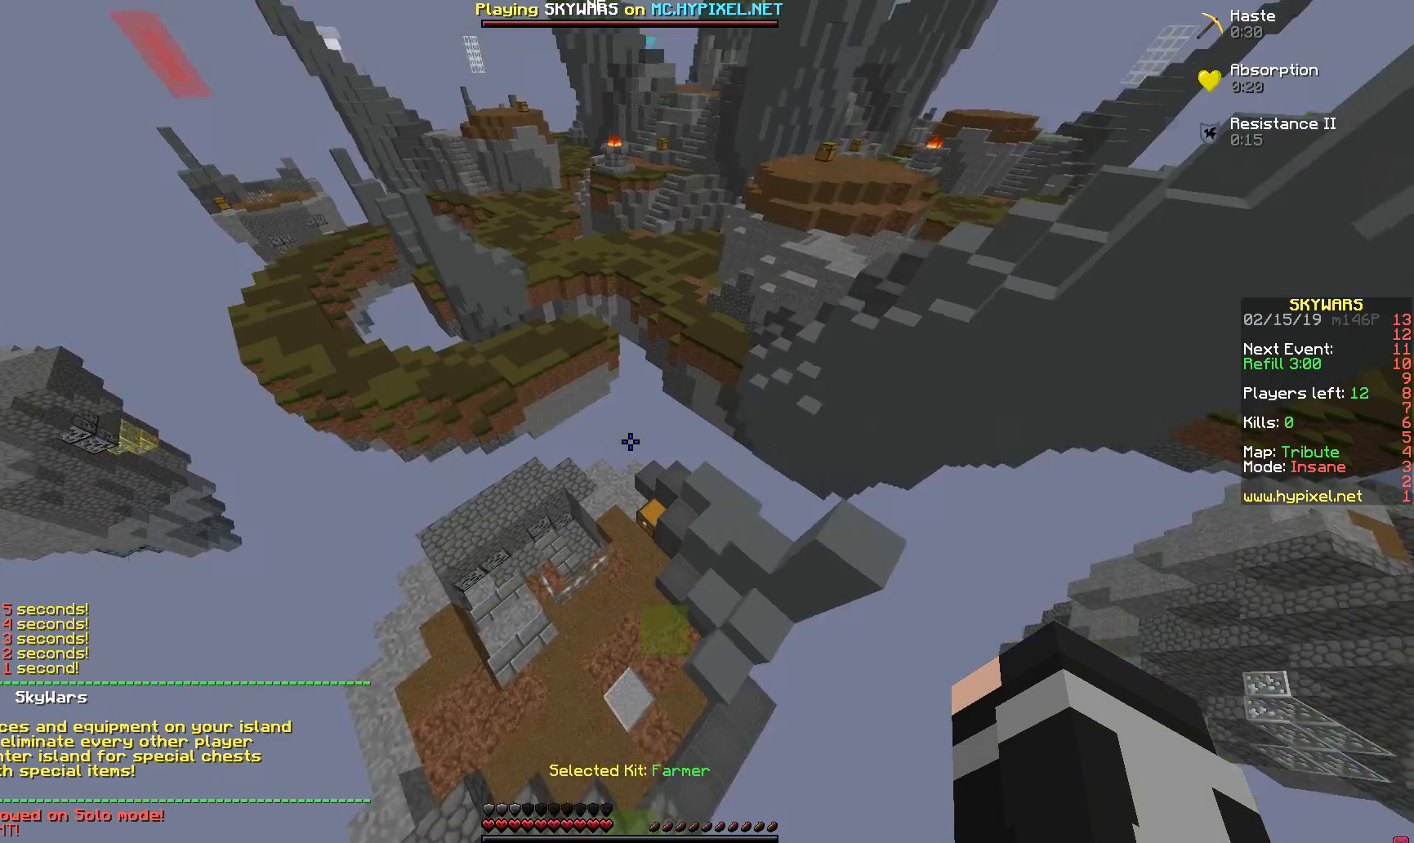
{"keys": ["w"], "mouse": [], "events": []}
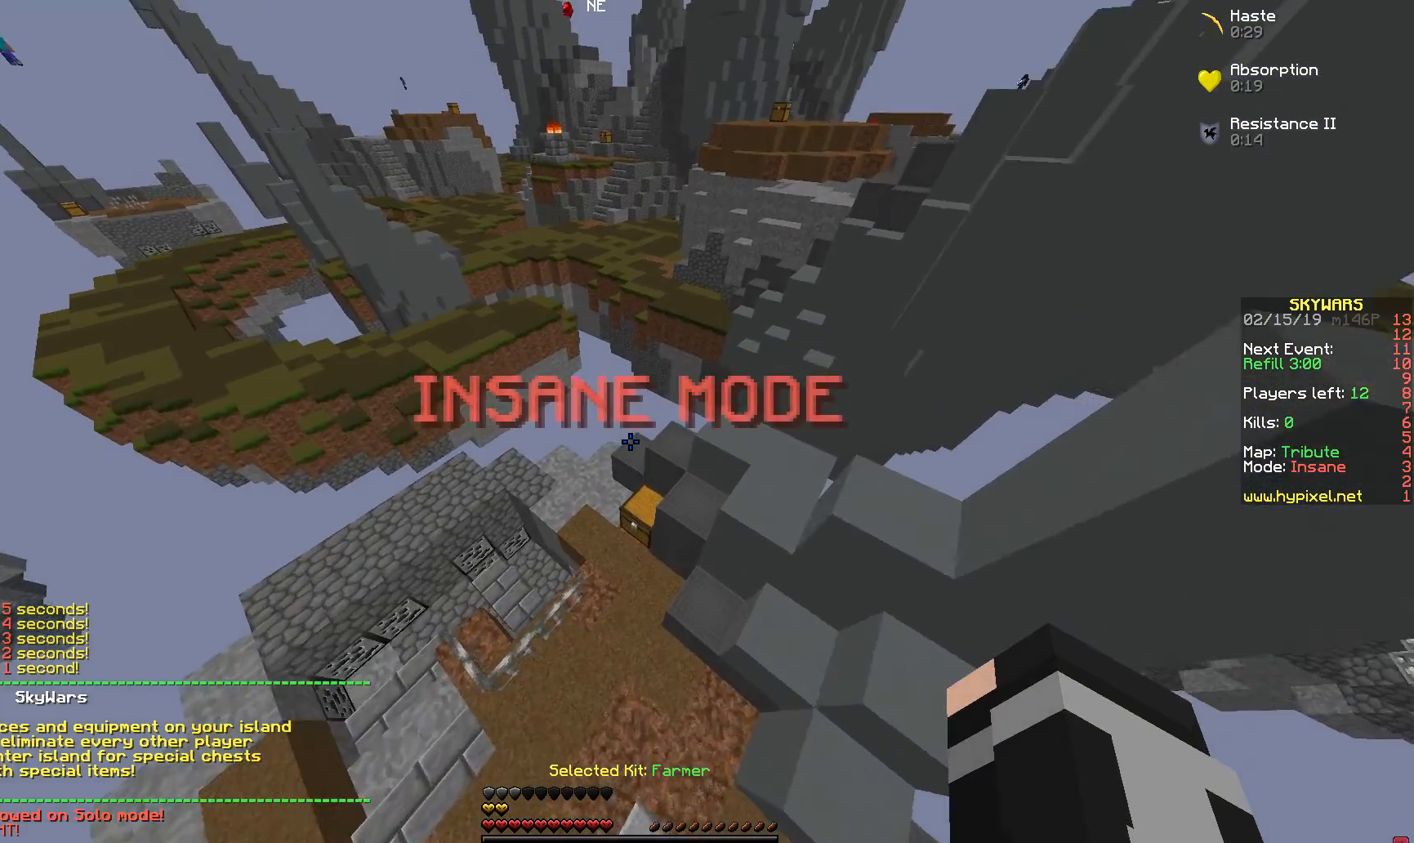
{"keys": [], "mouse": [], "events": [[267, "mouse_right", "down"], [317, "w", "up"], [417, "mouse_right", "up"]]}